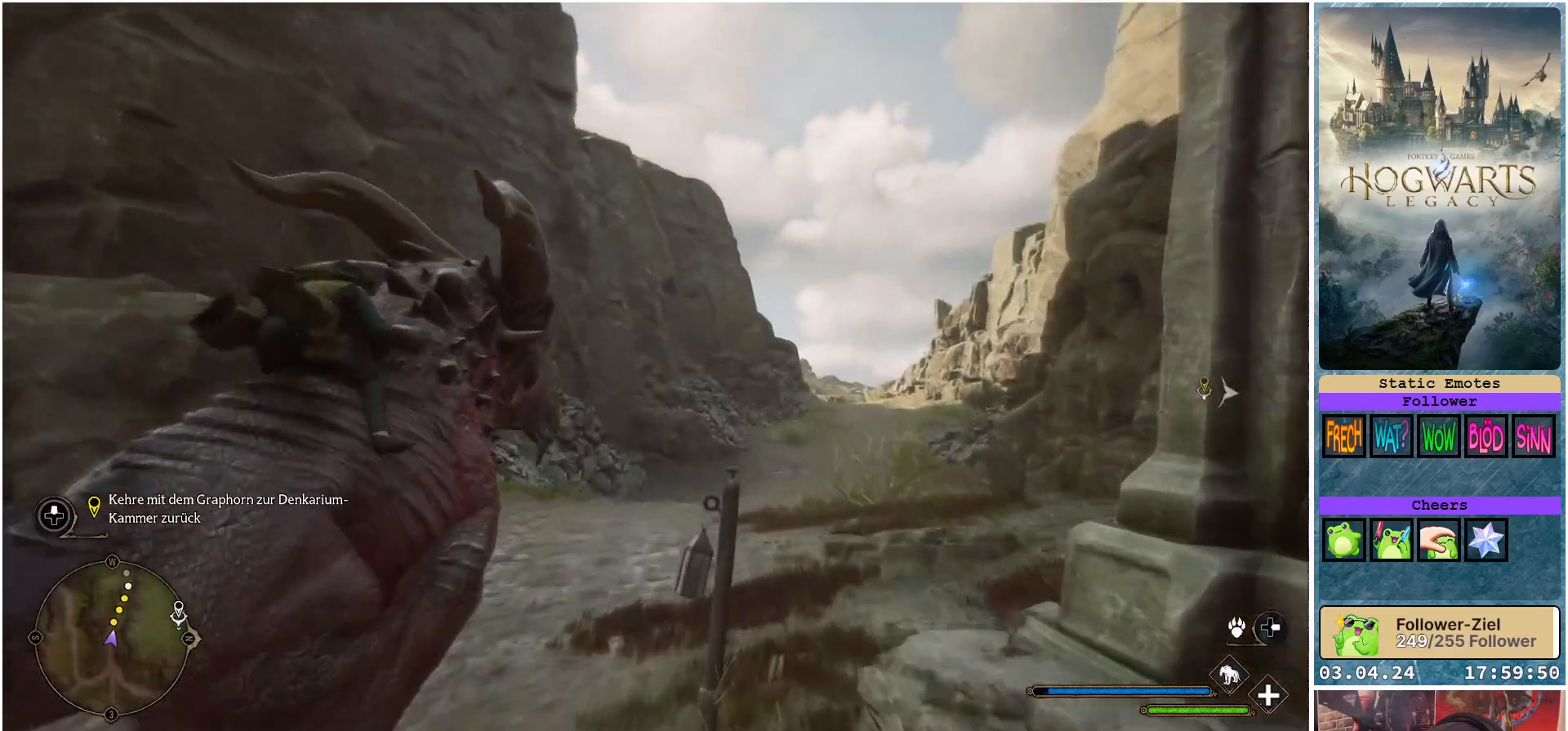
Gameplay with a controller (Xbox layout); each line is a JSON object with the inputs held at the frame after it. "events" lists button and stick changes between this image and that frame as [ms after this image, input, new state], when the widget could be followed in between.
{"buttons": ["L2", "R2"], "left_stick": "right", "right_stick": "center", "events": [[483, "left_stick", "right"]]}
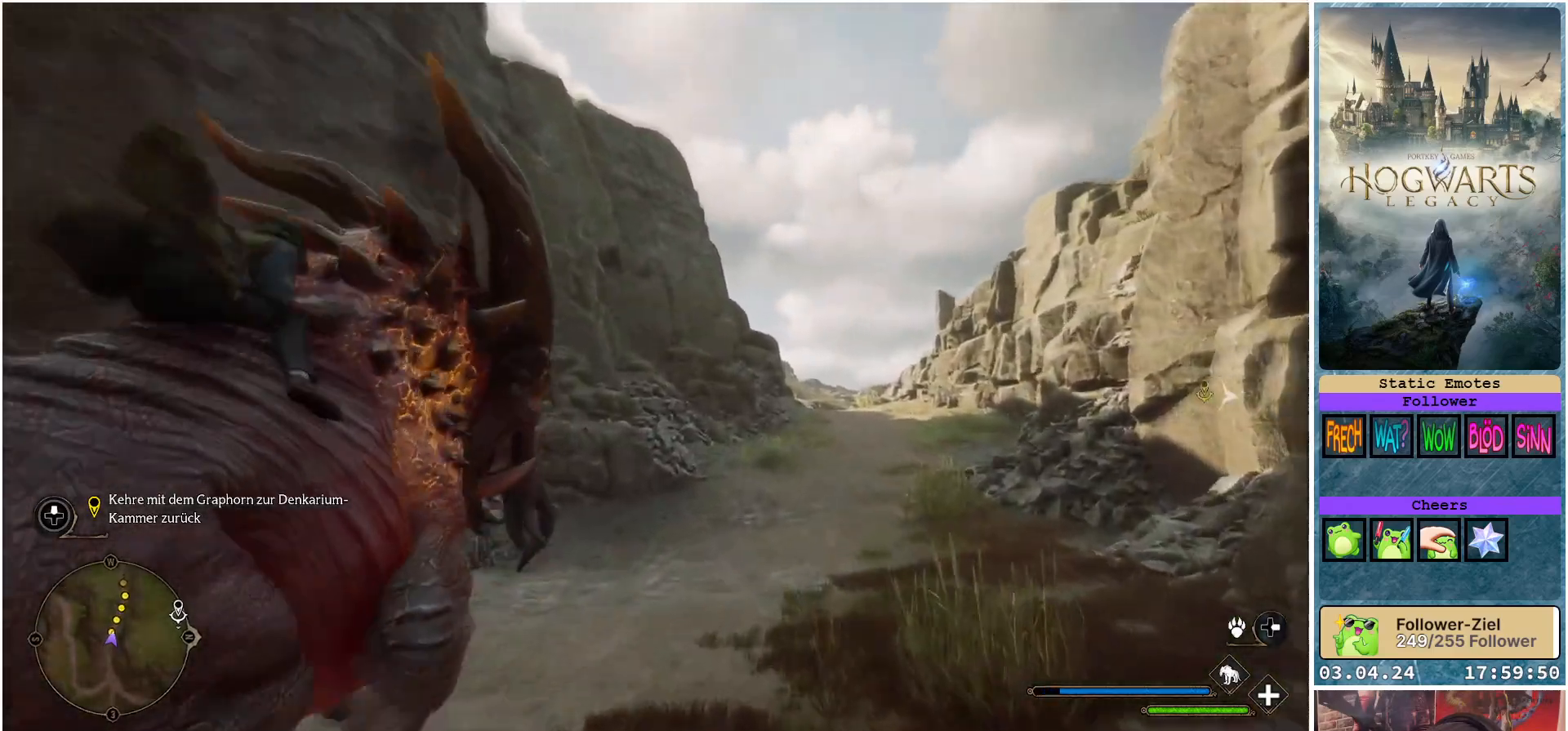
{"buttons": ["L2", "R2"], "left_stick": "right", "right_stick": "center", "events": [[200, "left_stick", "center"], [417, "left_stick", "right"]]}
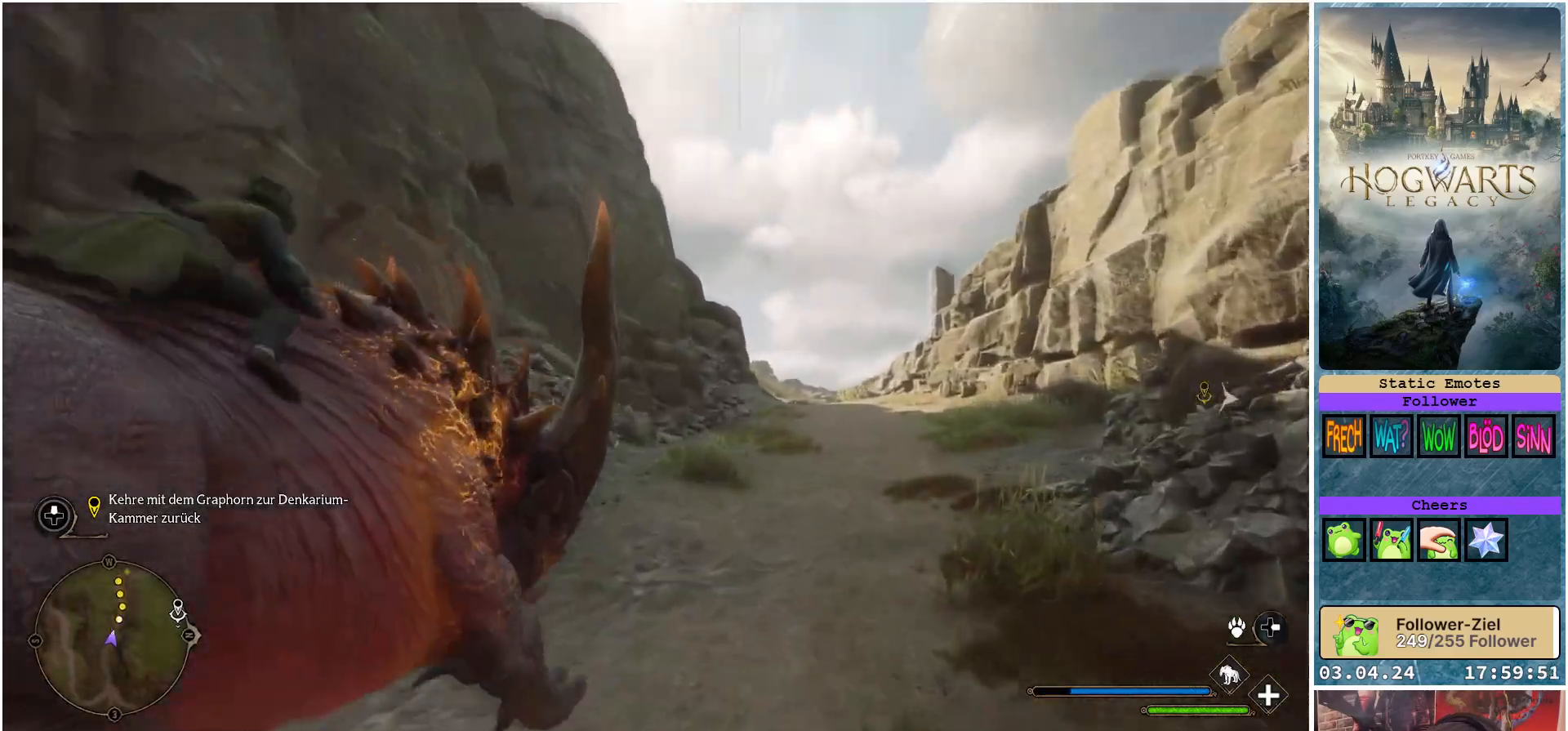
{"buttons": ["L2", "R2"], "left_stick": "right", "right_stick": "center", "events": [[183, "left_stick", "center"], [367, "left_stick", "right"]]}
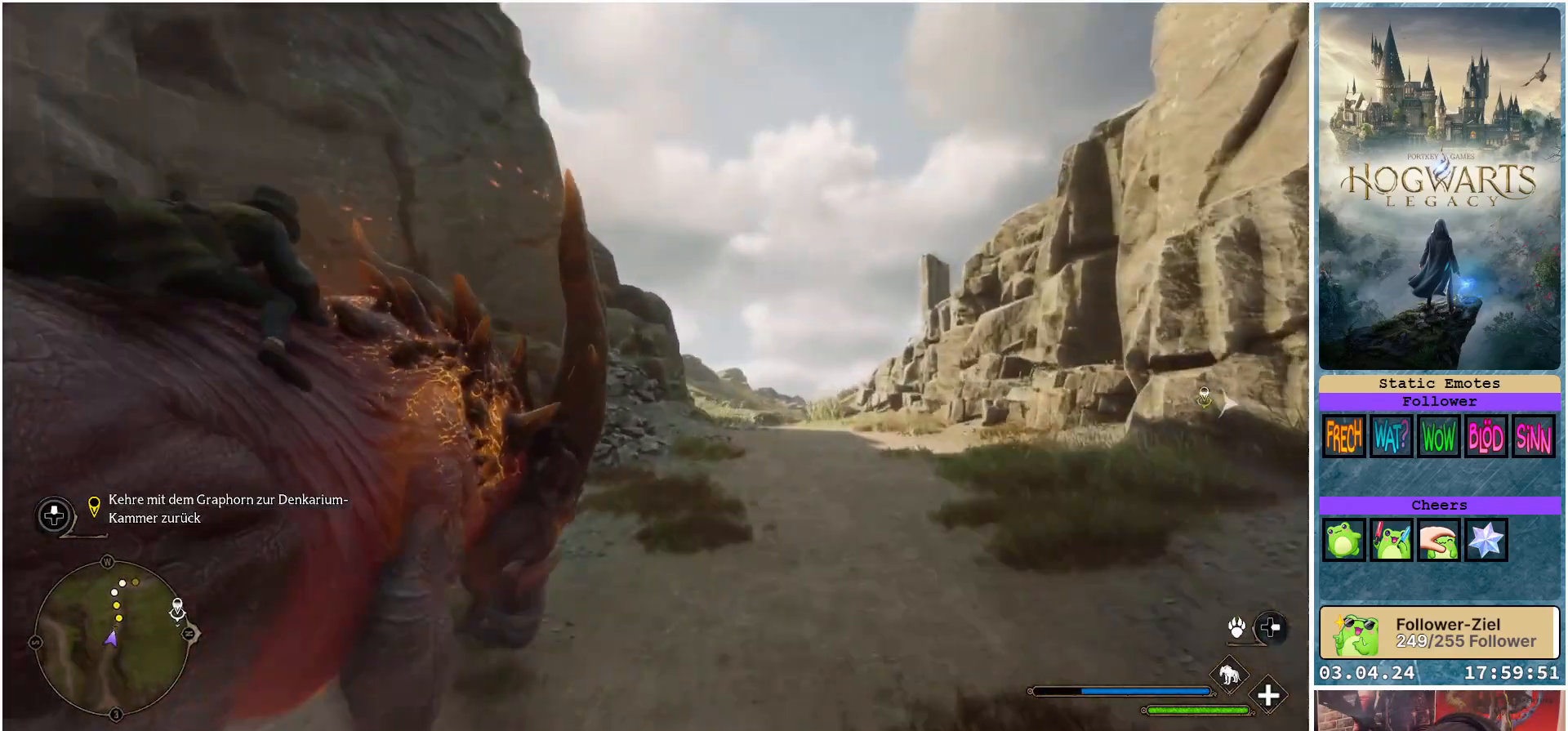
{"buttons": ["L2", "R2"], "left_stick": "left", "right_stick": "center", "events": [[33, "left_stick", "center"], [417, "left_stick", "left"]]}
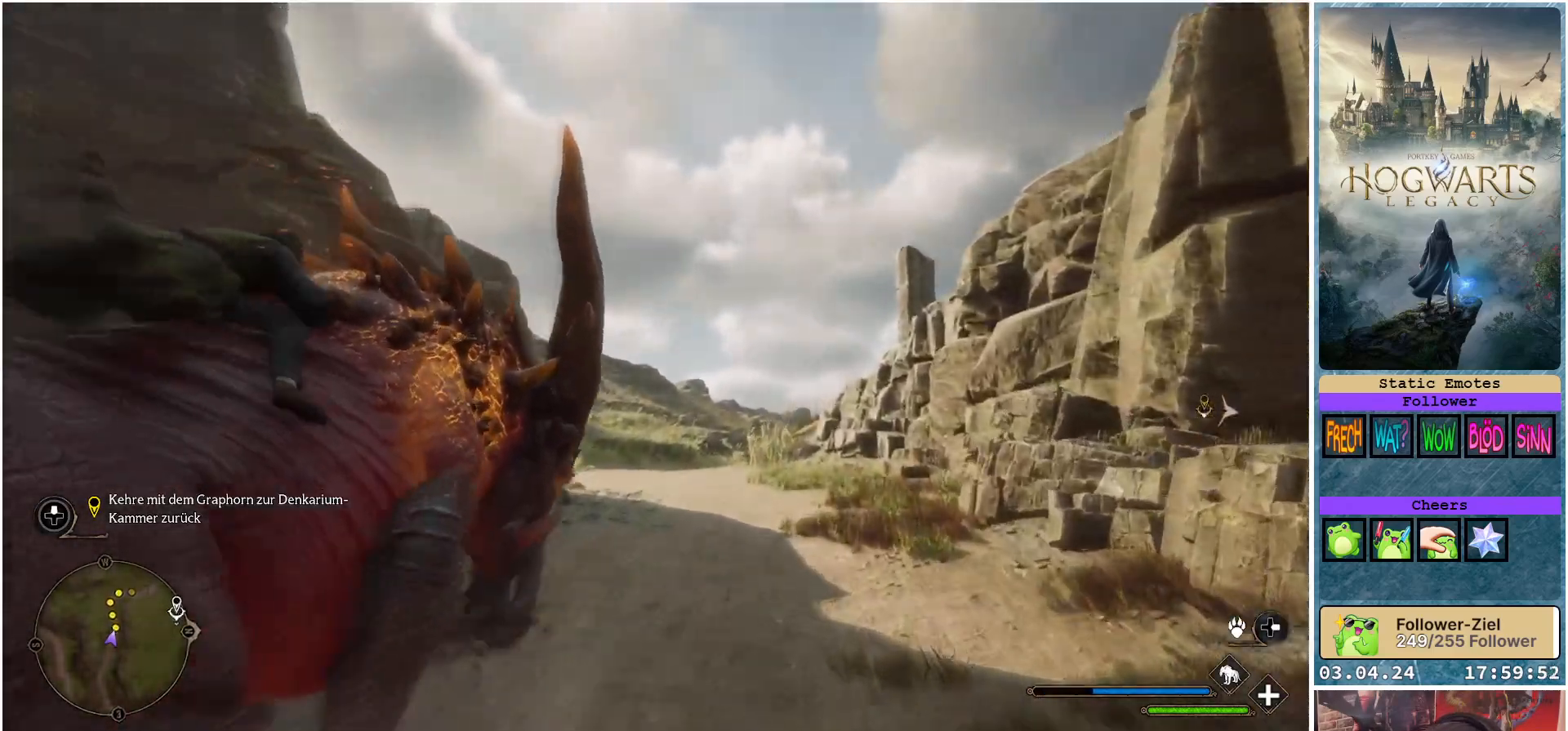
{"buttons": ["L2", "R2"], "left_stick": "center", "right_stick": "center", "events": [[83, "left_stick", "up-left"], [300, "left_stick", "center"]]}
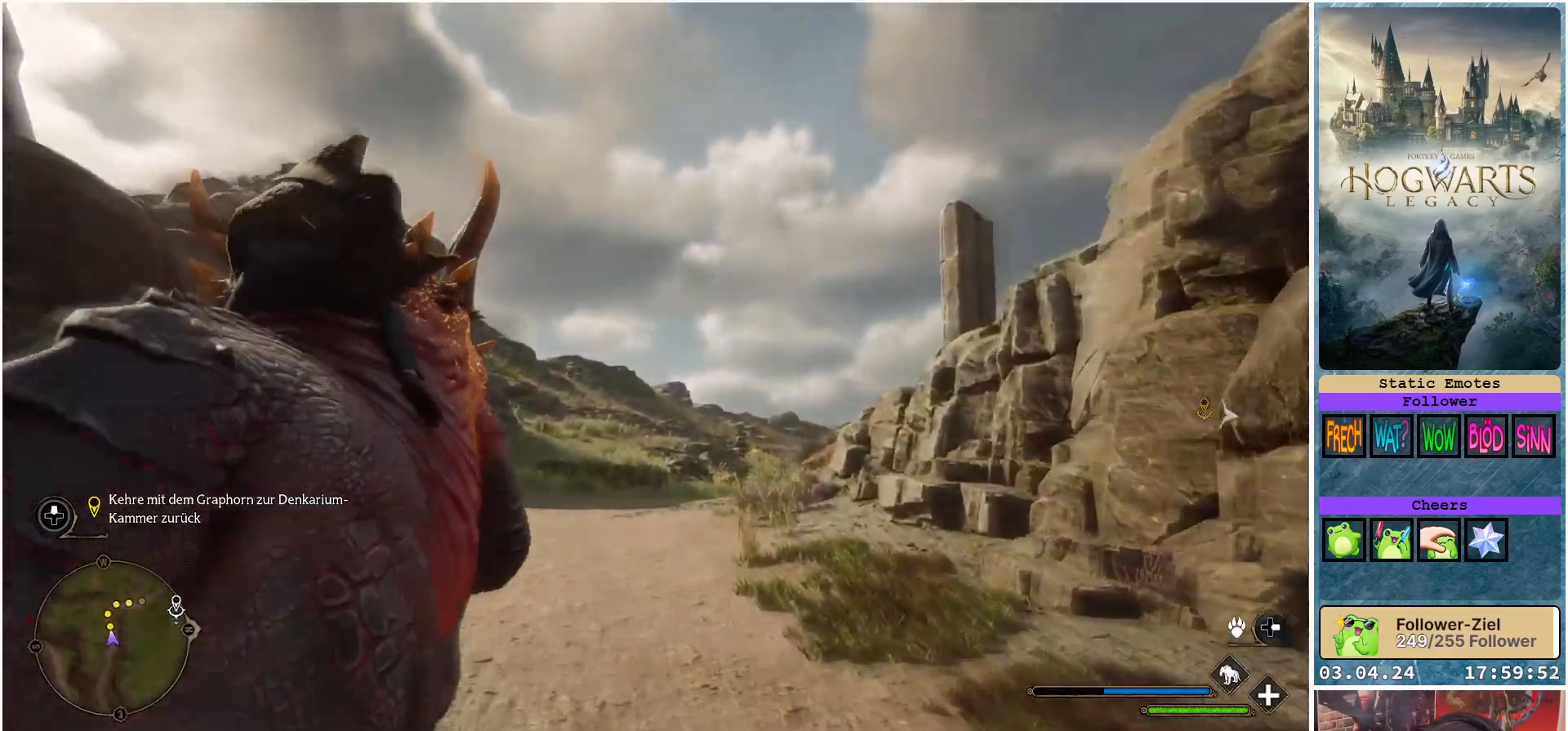
{"buttons": ["L2", "R2"], "left_stick": "center", "right_stick": "center", "events": [[183, "left_stick", "right"], [450, "left_stick", "center"]]}
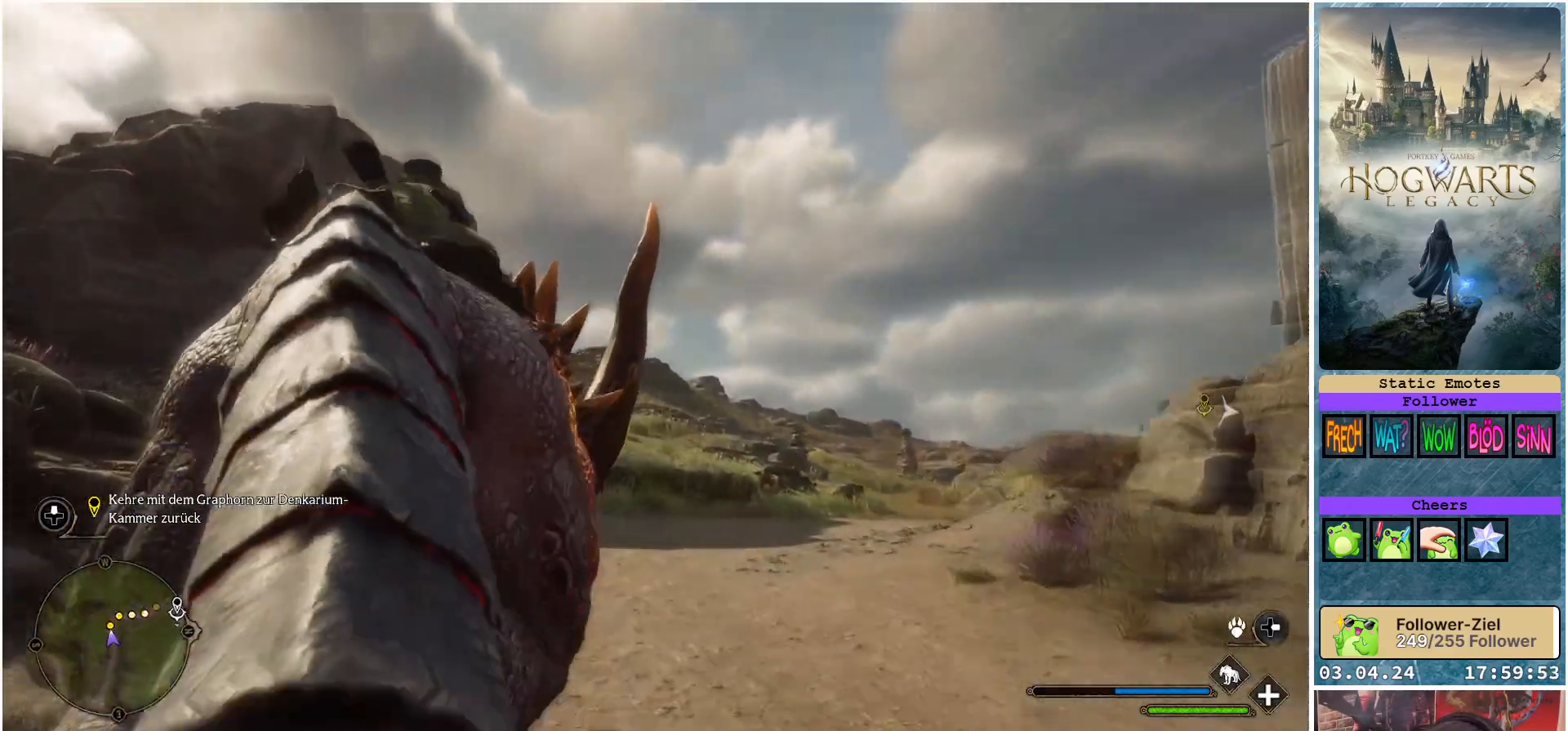
{"buttons": ["L2", "R2"], "left_stick": "center", "right_stick": "center", "events": [[117, "left_stick", "right"], [367, "left_stick", "center"]]}
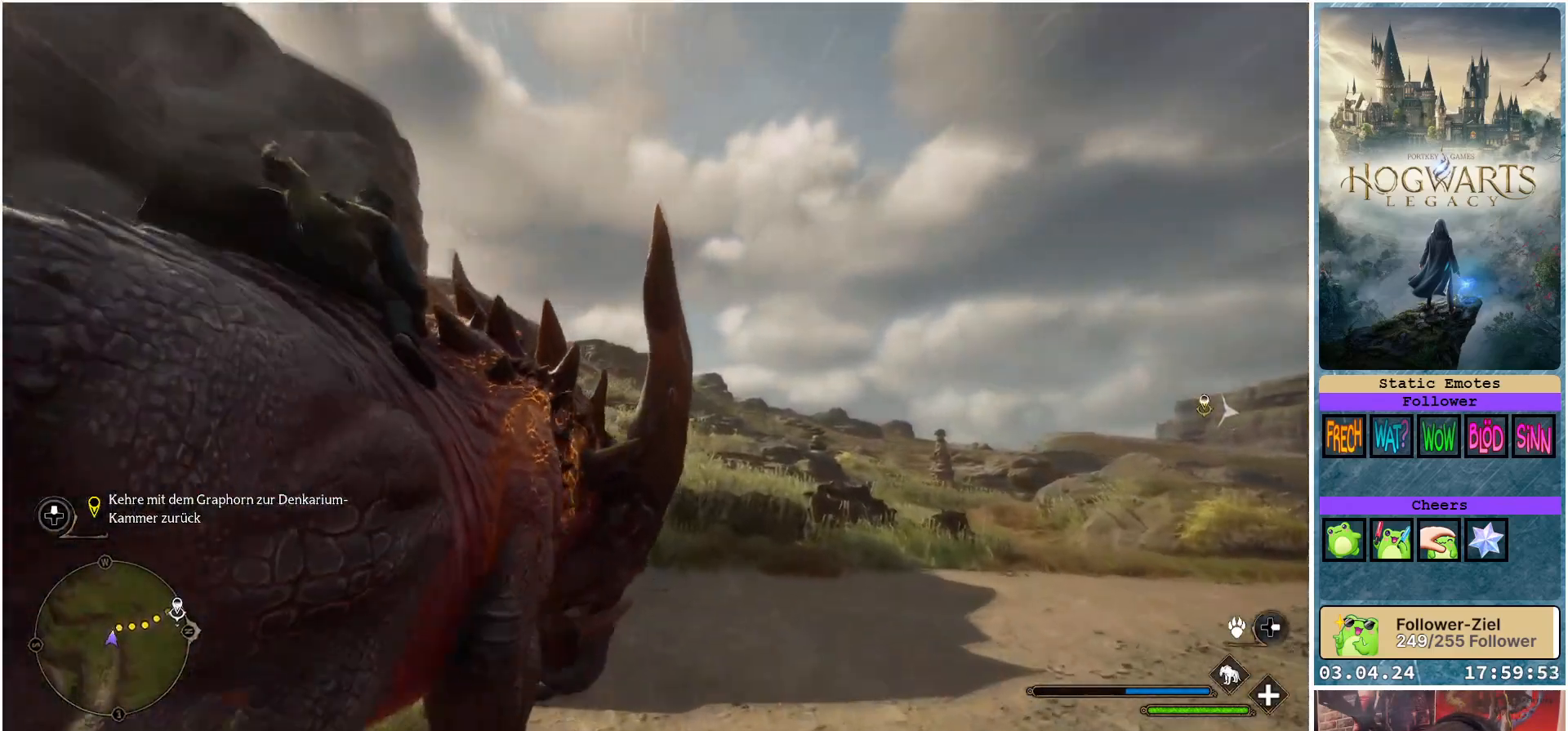
{"buttons": ["L2", "R2"], "left_stick": "center", "right_stick": "center", "events": []}
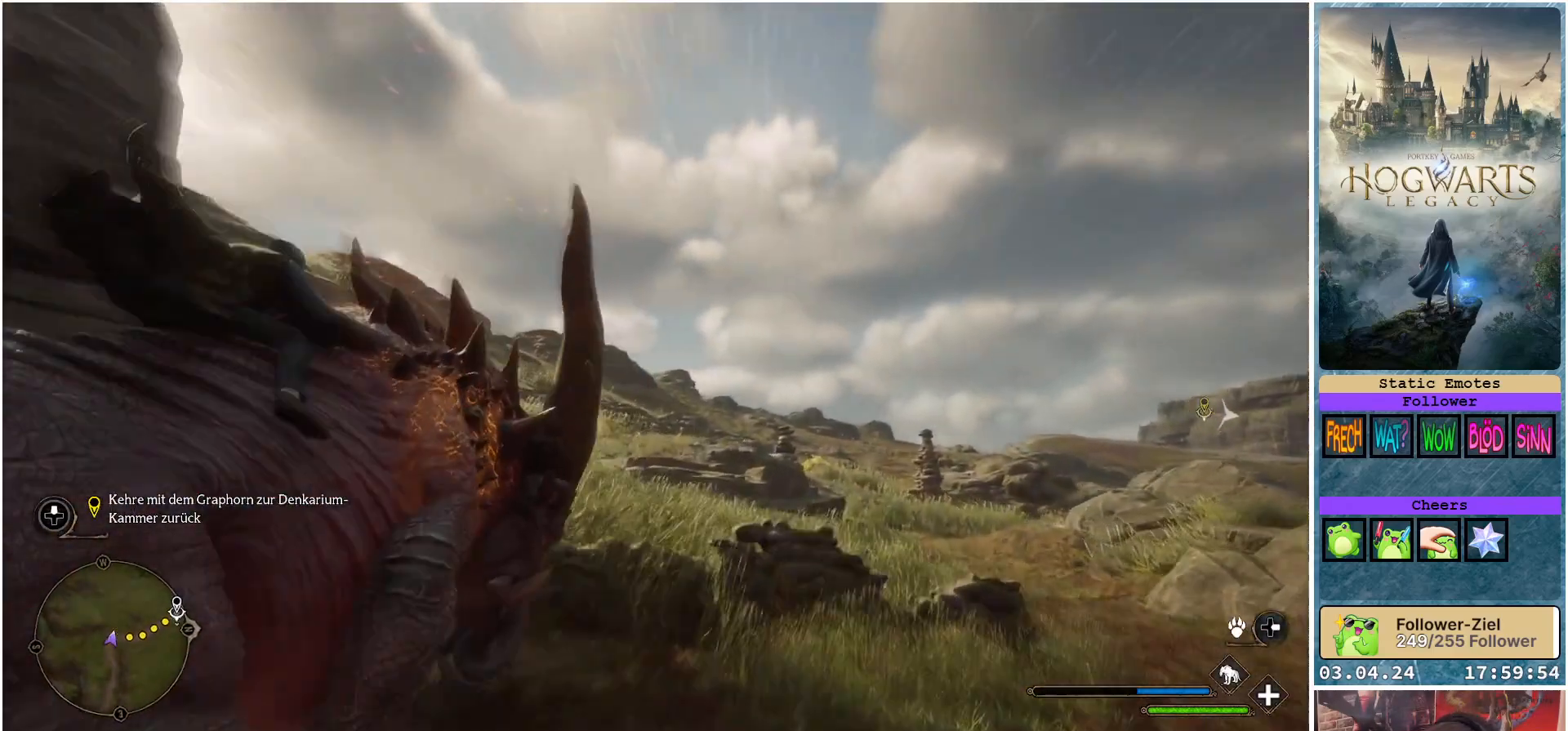
{"buttons": ["L2", "R2"], "left_stick": "center", "right_stick": "center", "events": []}
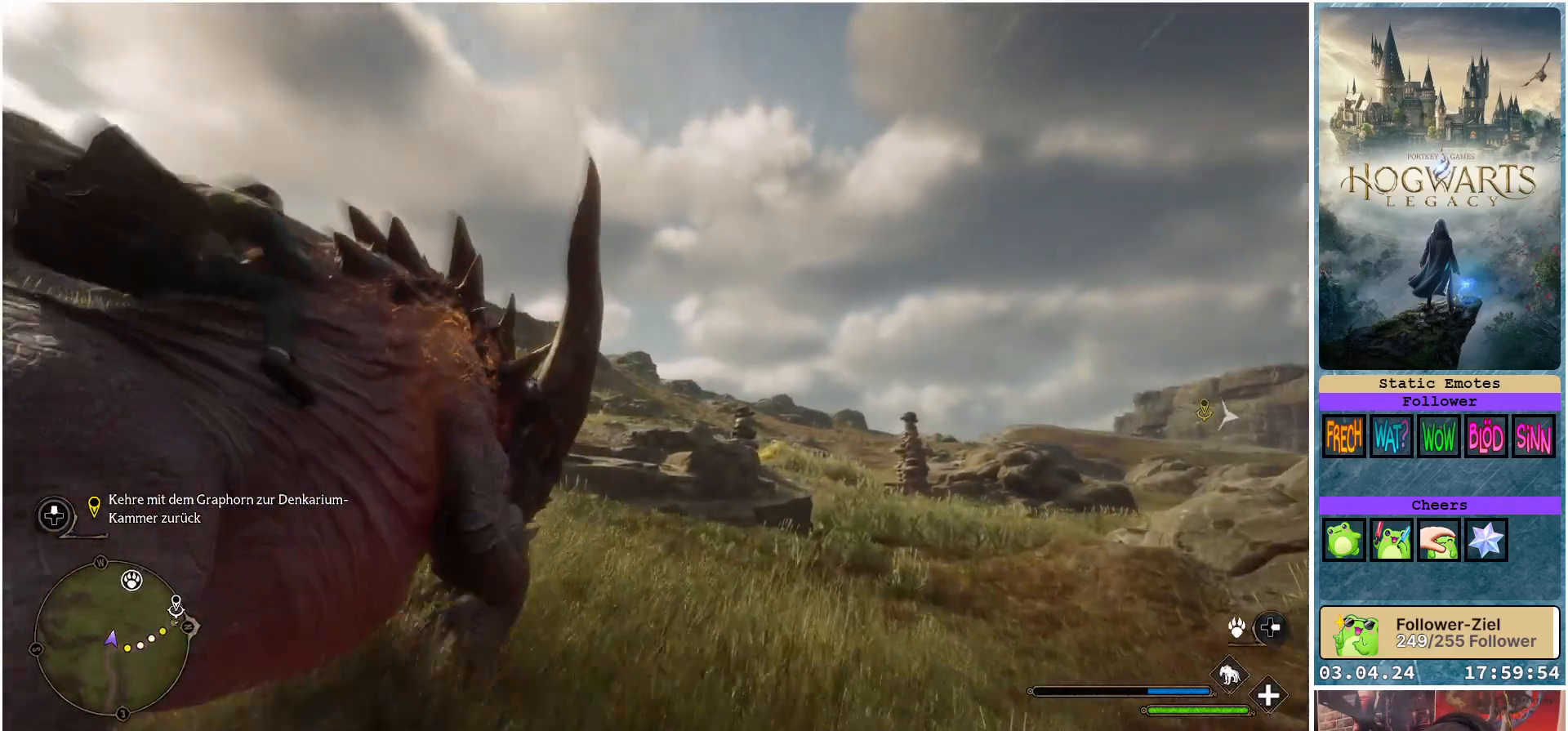
{"buttons": ["L2", "R2"], "left_stick": "center", "right_stick": "center", "events": [[17, "left_stick", "right"], [333, "left_stick", "center"]]}
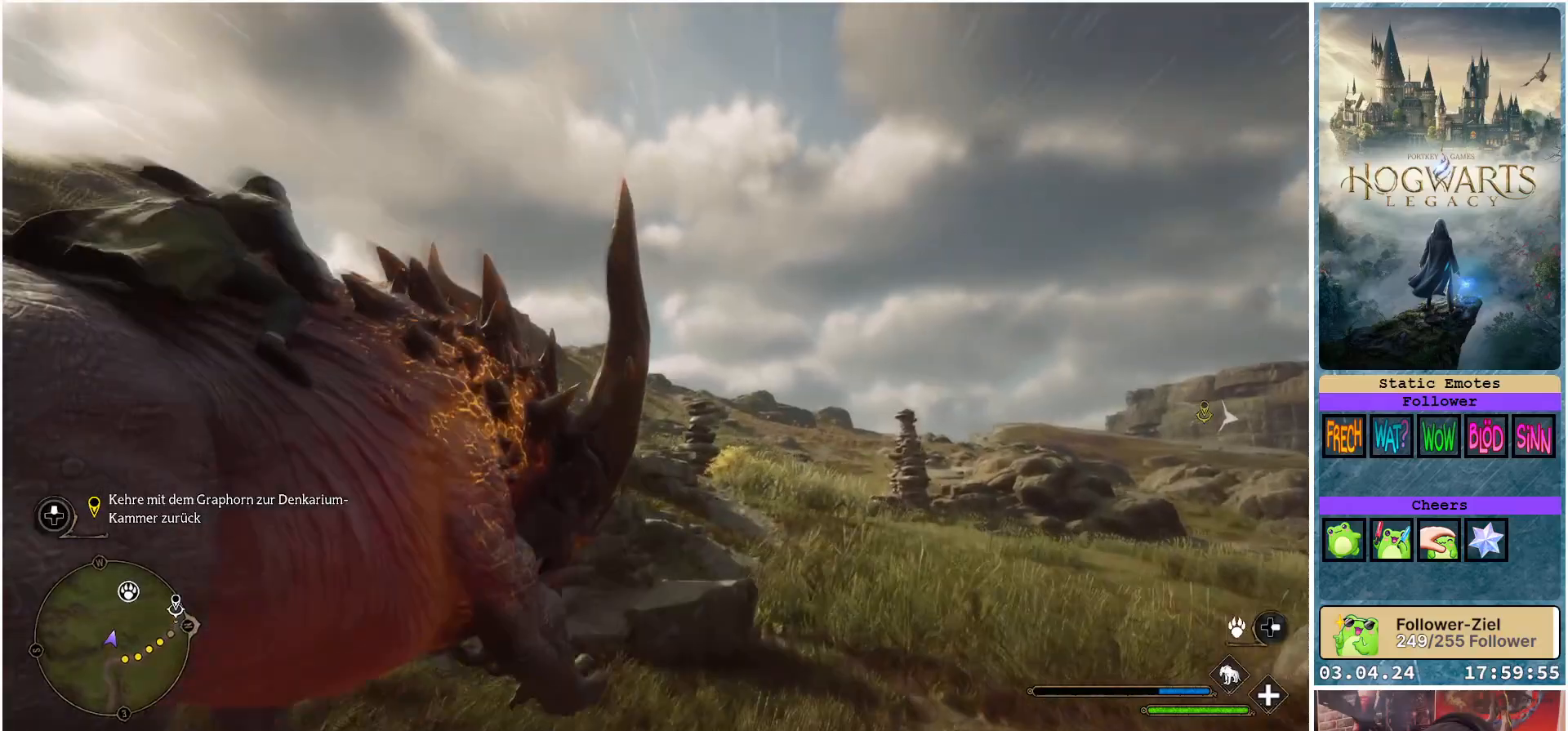
{"buttons": ["L2", "R2"], "left_stick": "center", "right_stick": "center", "events": [[133, "left_stick", "right"], [317, "left_stick", "center"]]}
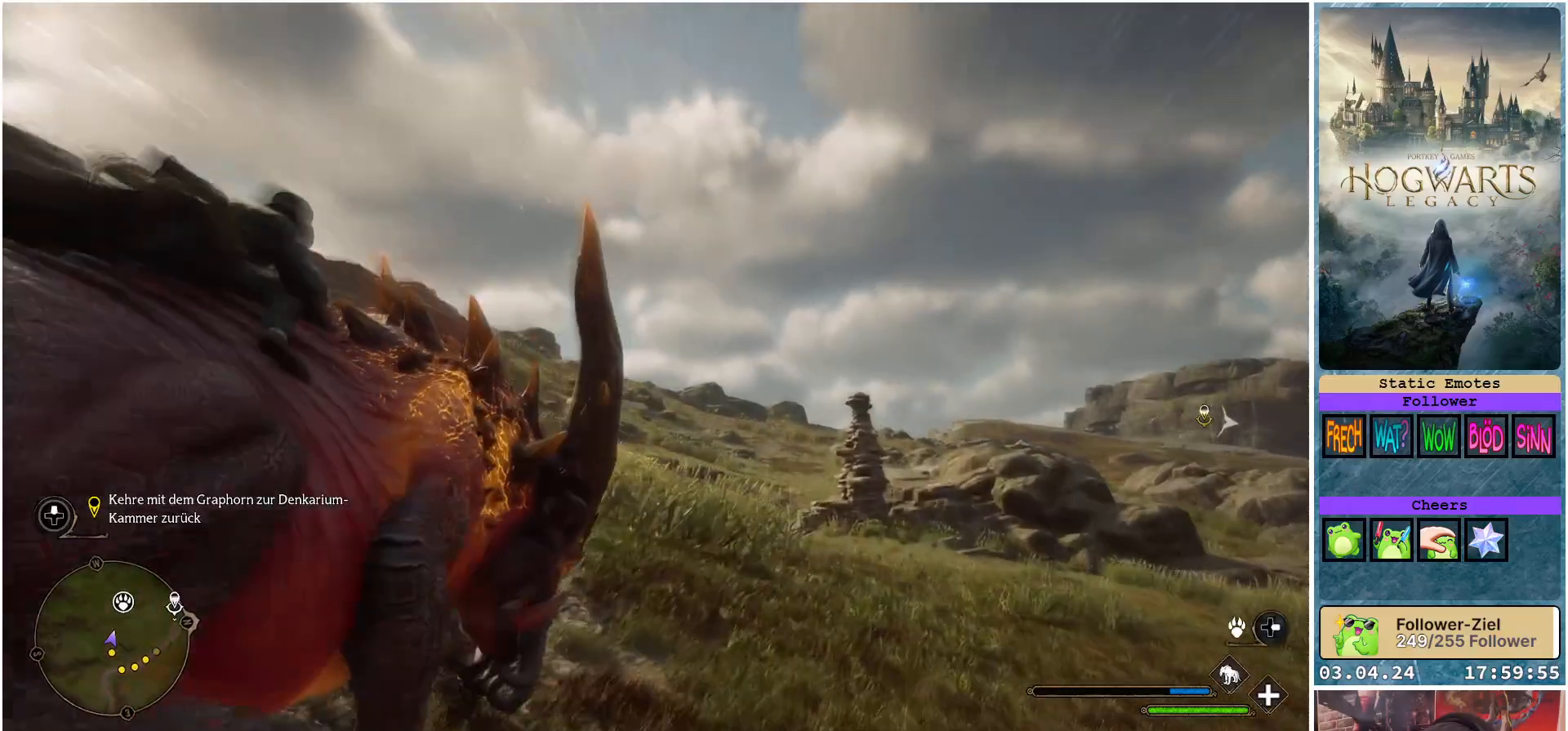
{"buttons": ["L2", "R2"], "left_stick": "center", "right_stick": "center", "events": [[217, "left_stick", "right"], [450, "left_stick", "center"]]}
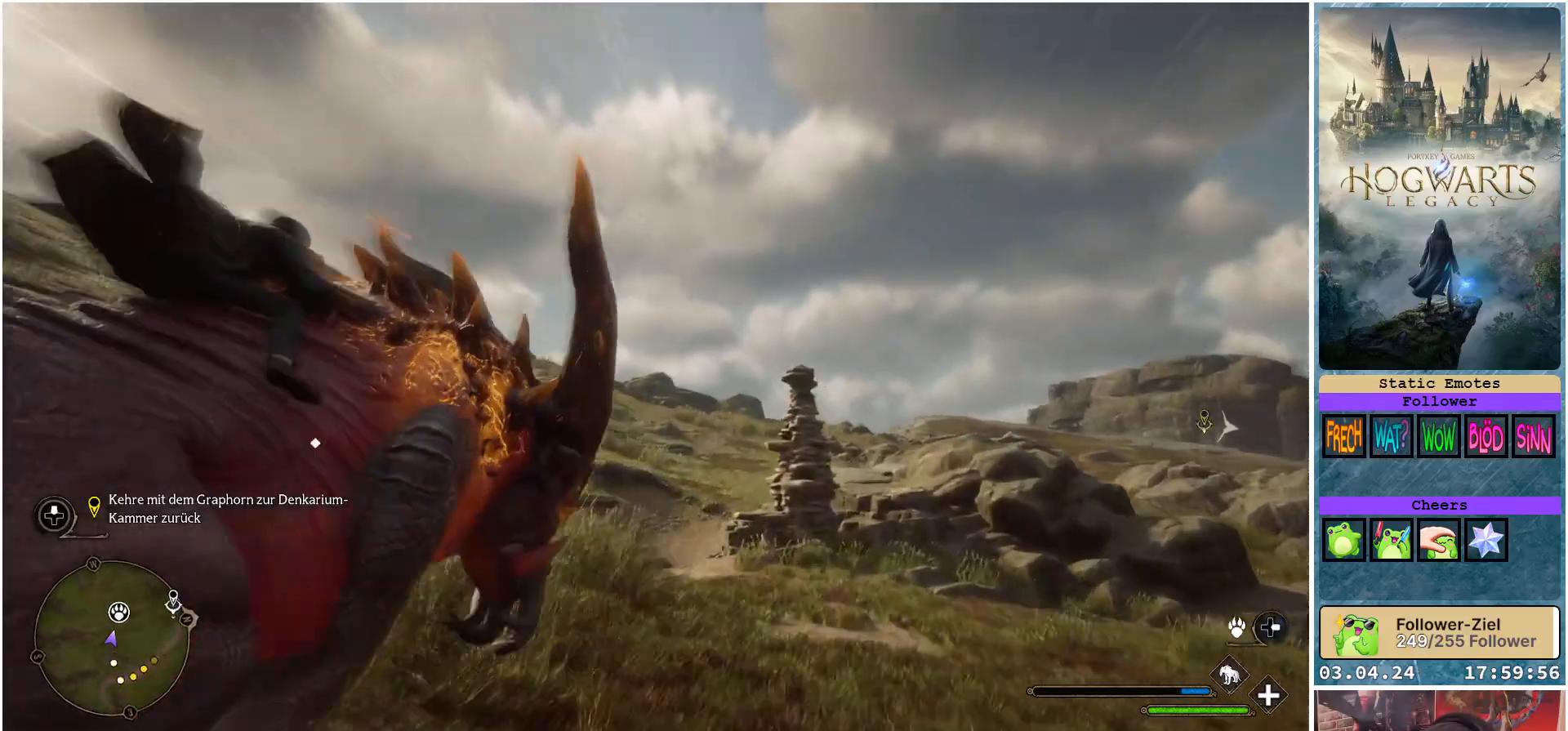
{"buttons": ["L2", "R2"], "left_stick": "up-left", "right_stick": "center", "events": [[400, "left_stick", "up-left"]]}
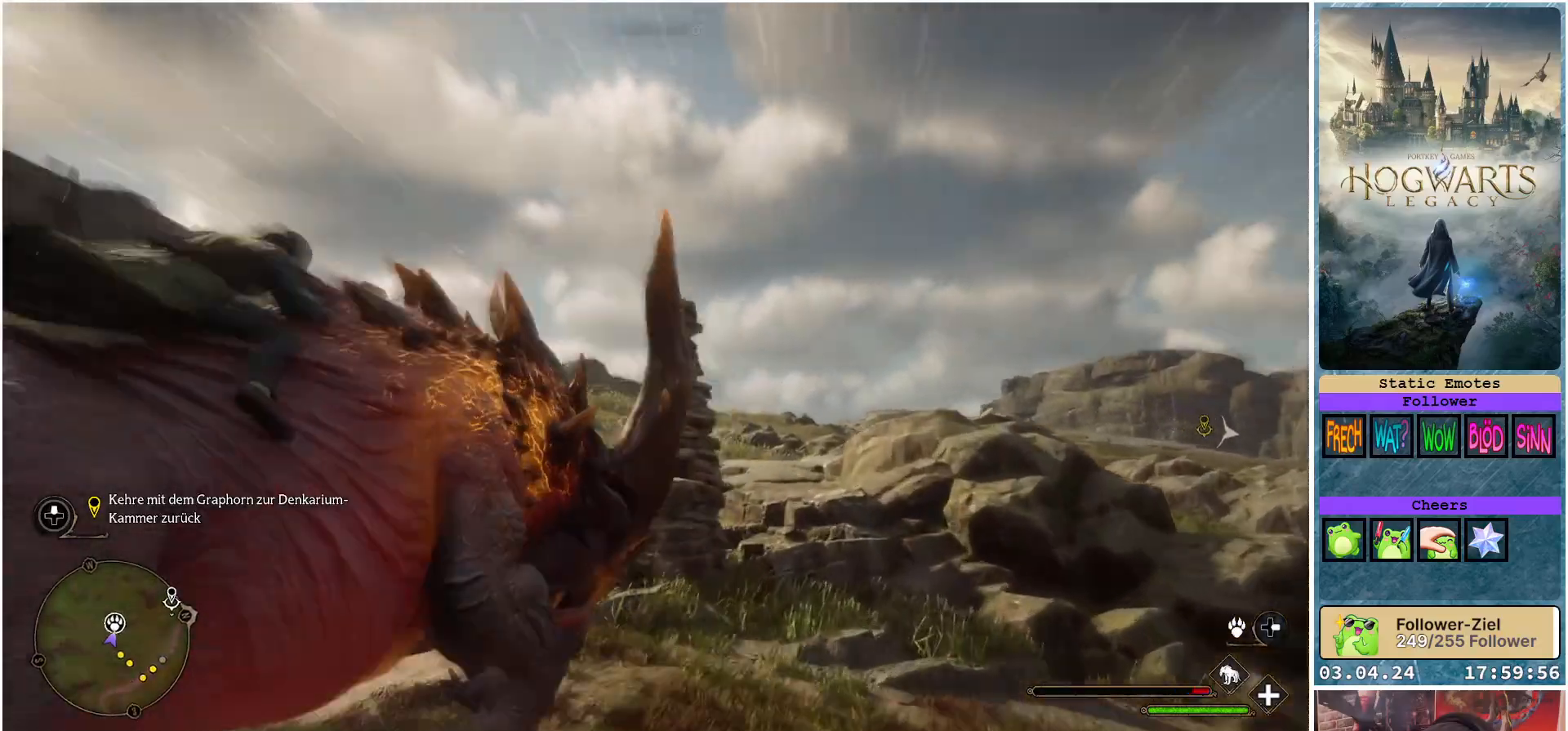
{"buttons": ["L2", "R2"], "left_stick": "up-left", "right_stick": "center", "events": []}
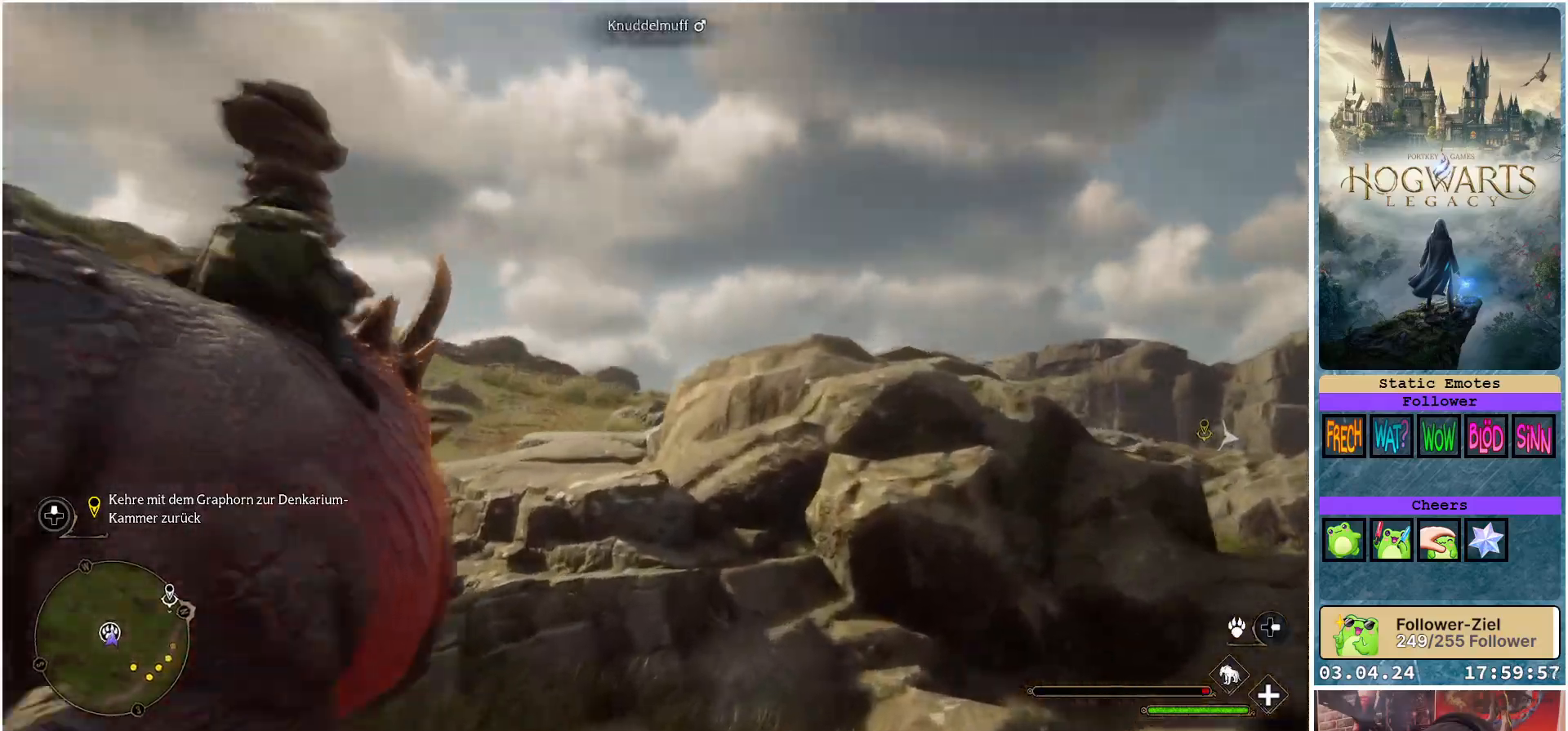
{"buttons": ["R2"], "left_stick": "up-left", "right_stick": "center", "events": [[367, "L2", "up"]]}
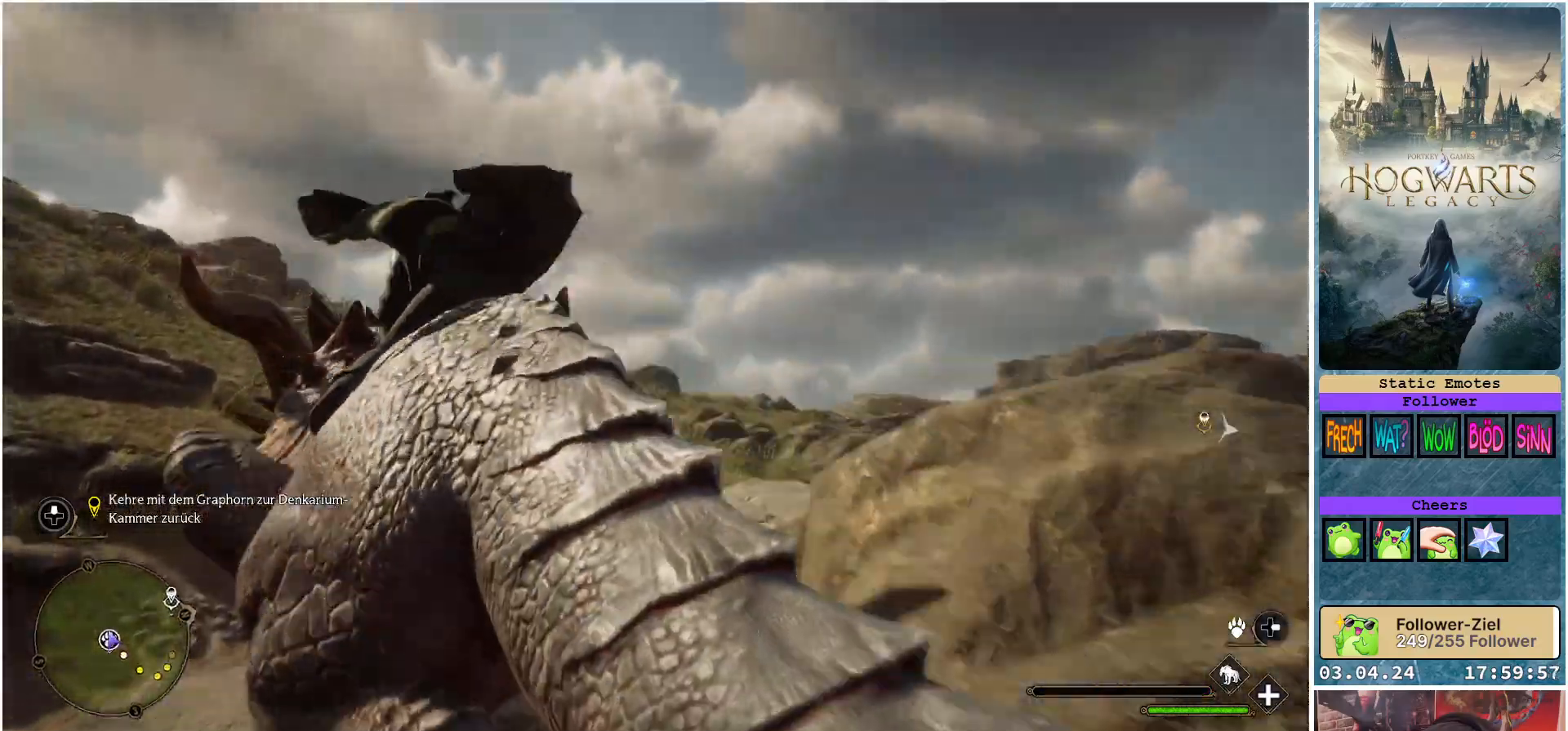
{"buttons": [], "left_stick": "center", "right_stick": "down-left", "events": [[250, "R2", "up"], [283, "right_stick", "left"], [300, "left_stick", "center"], [450, "right_stick", "down-left"]]}
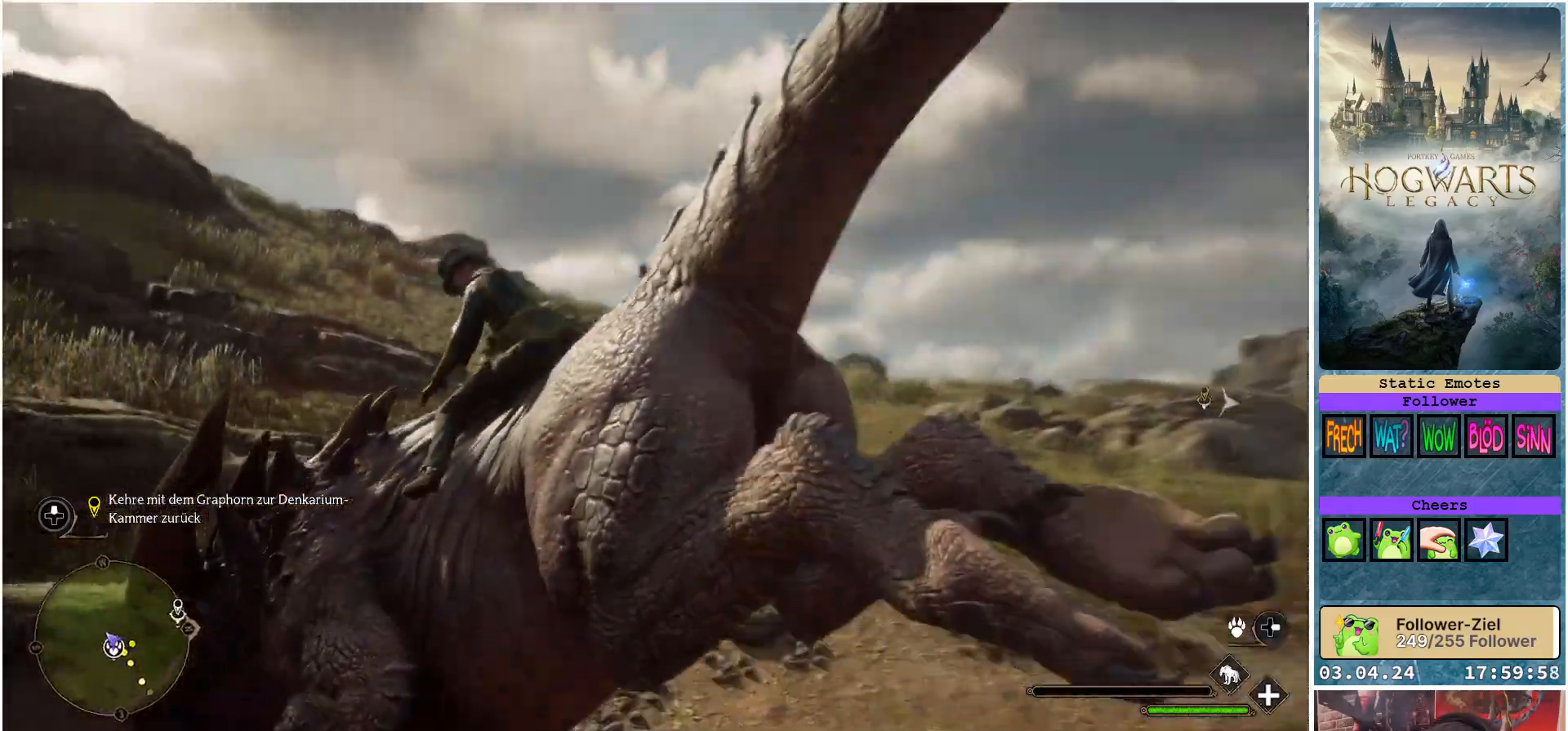
{"buttons": [], "left_stick": "center", "right_stick": "down-left", "events": []}
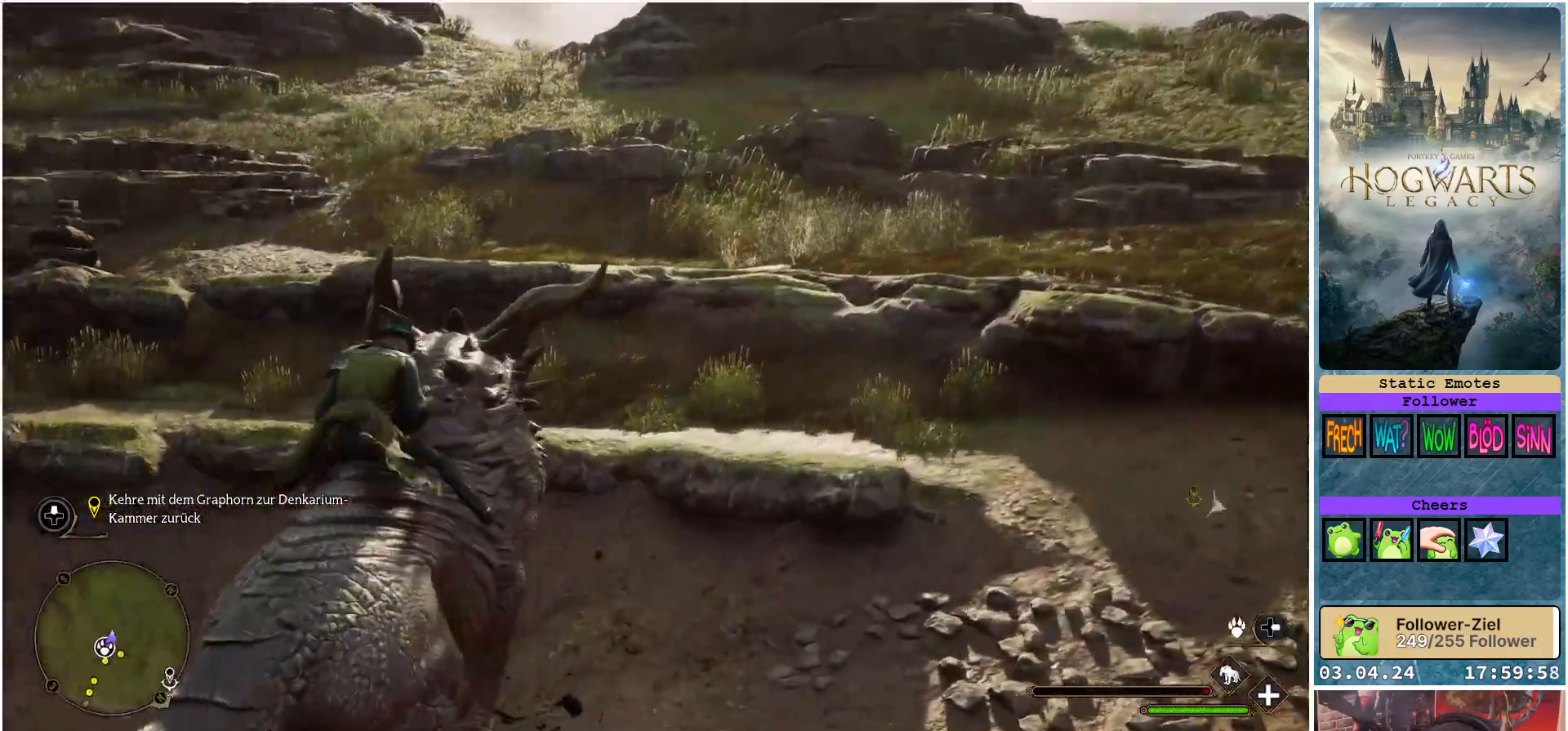
{"buttons": [], "left_stick": "up-left", "right_stick": "center", "events": [[133, "left_stick", "up-left"], [450, "right_stick", "center"]]}
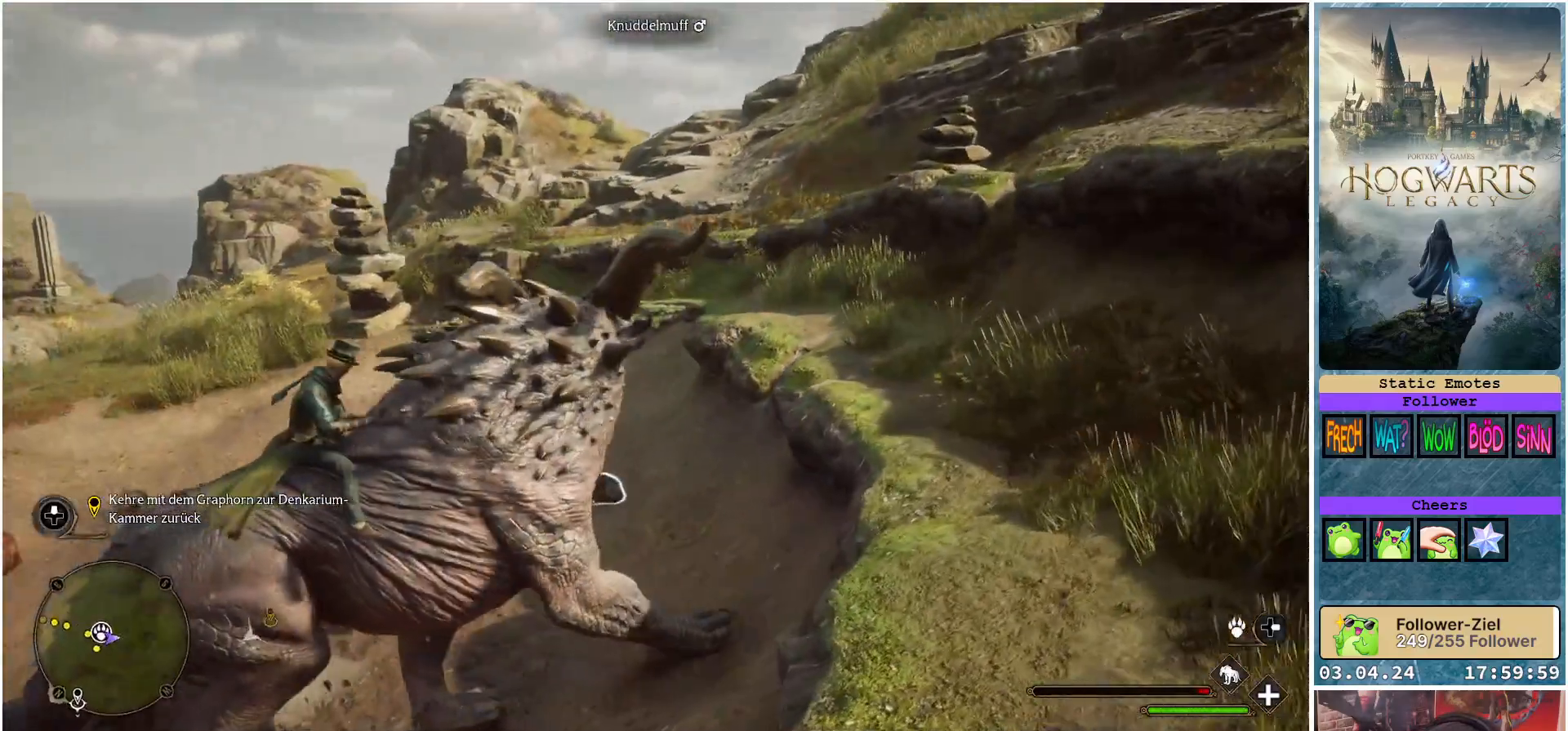
{"buttons": [], "left_stick": "up", "right_stick": "center", "events": [[317, "left_stick", "up"]]}
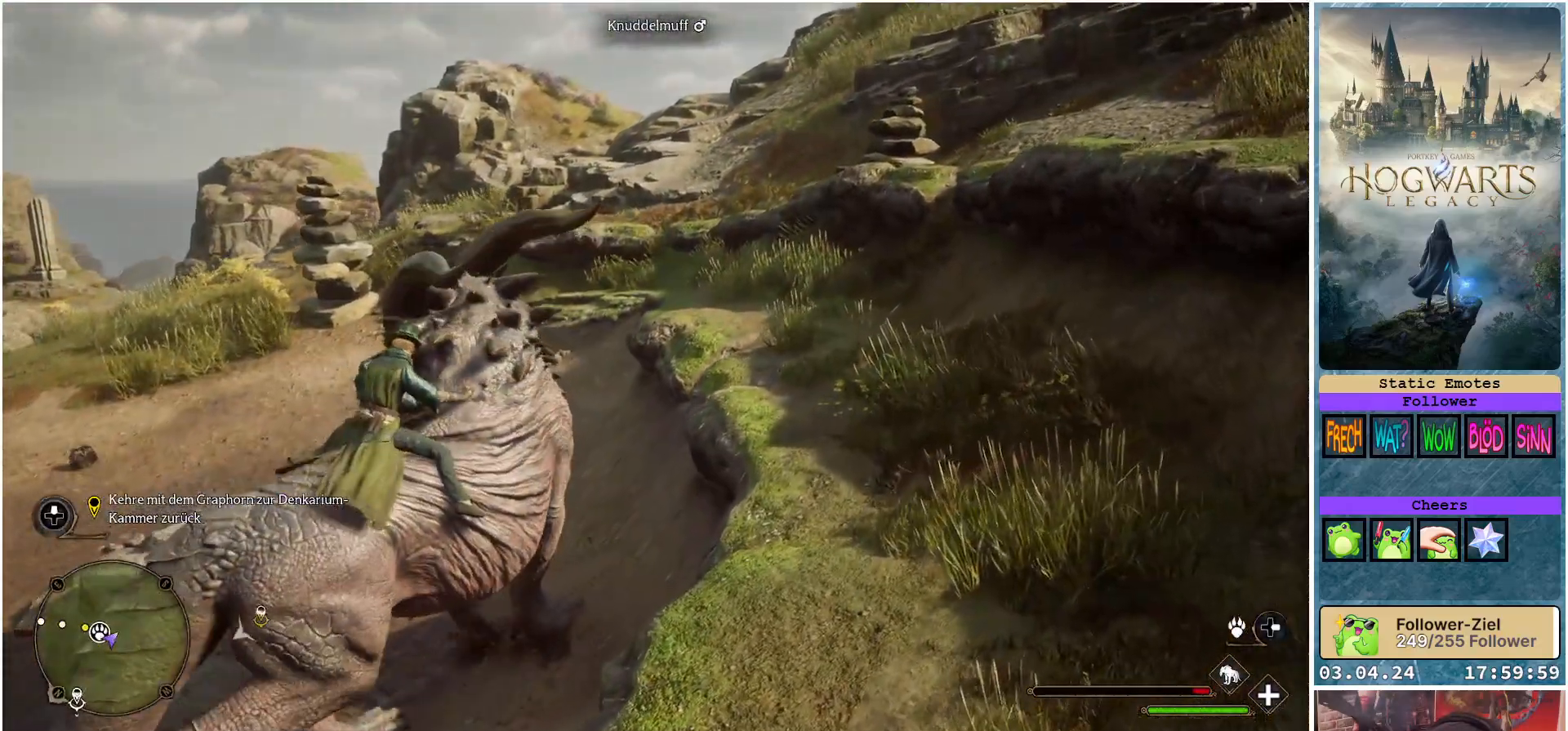
{"buttons": [], "left_stick": "up", "right_stick": "left", "events": [[133, "right_stick", "left"]]}
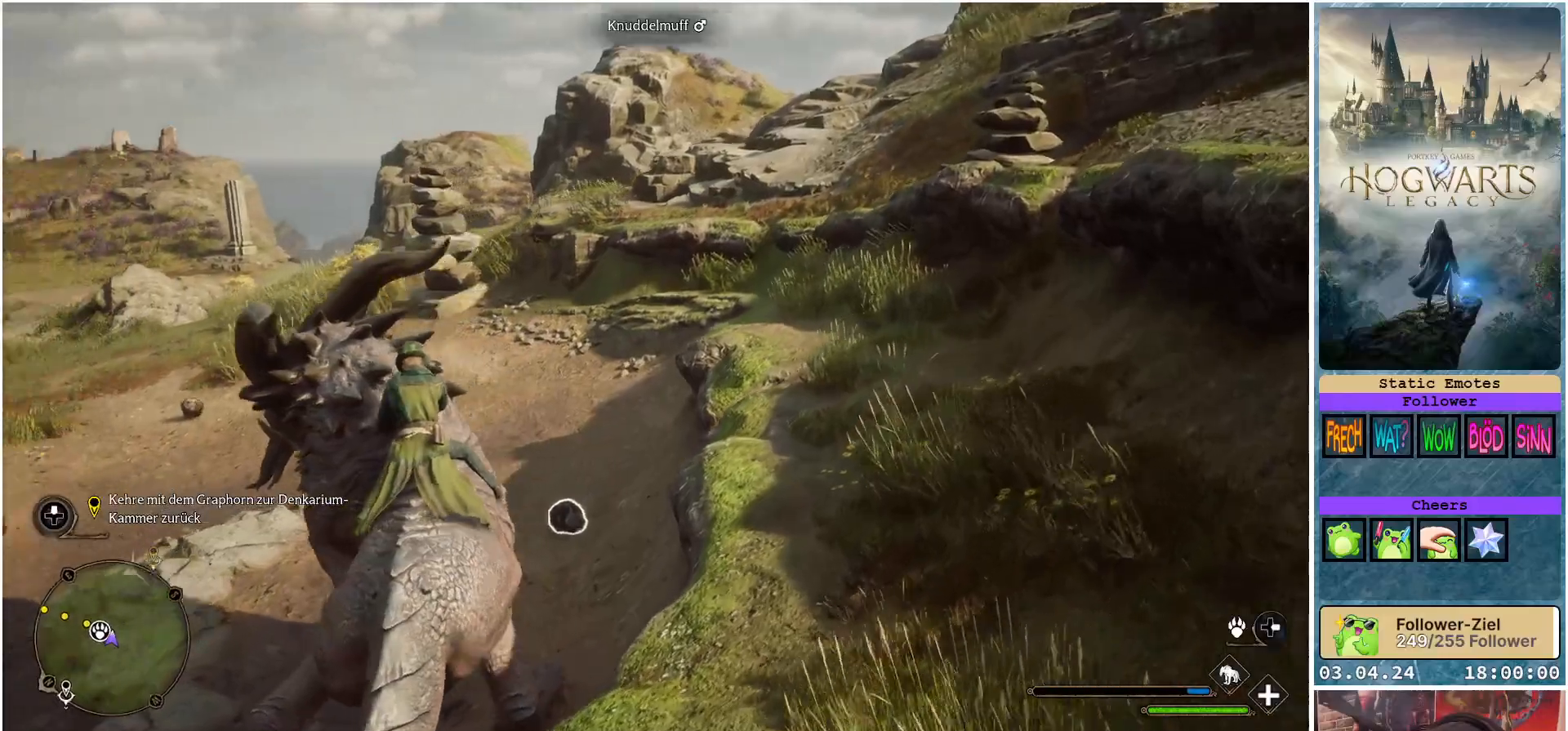
{"buttons": [], "left_stick": "up", "right_stick": "center", "events": [[367, "right_stick", "center"]]}
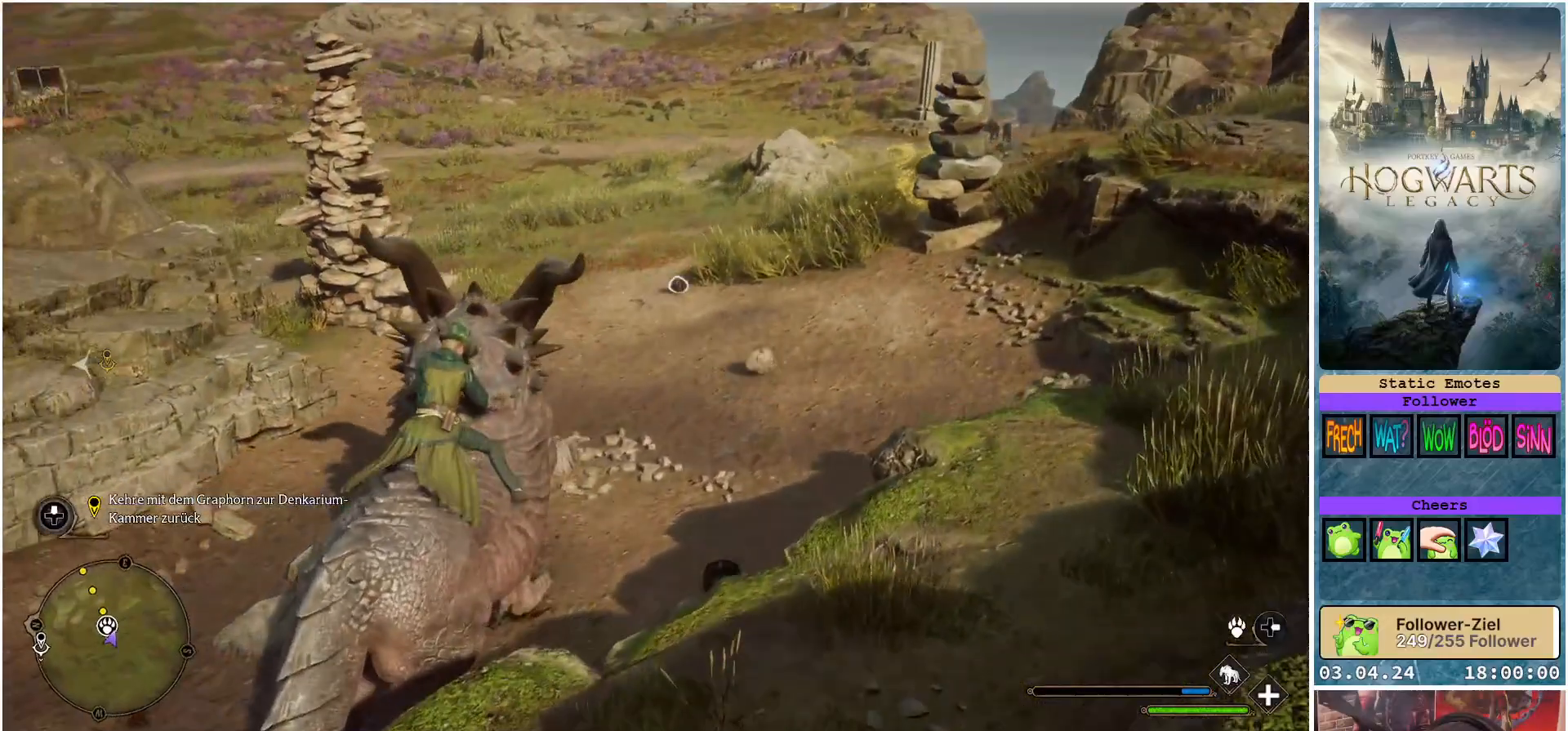
{"buttons": ["R2"], "left_stick": "up", "right_stick": "center", "events": [[483, "R2", "down"]]}
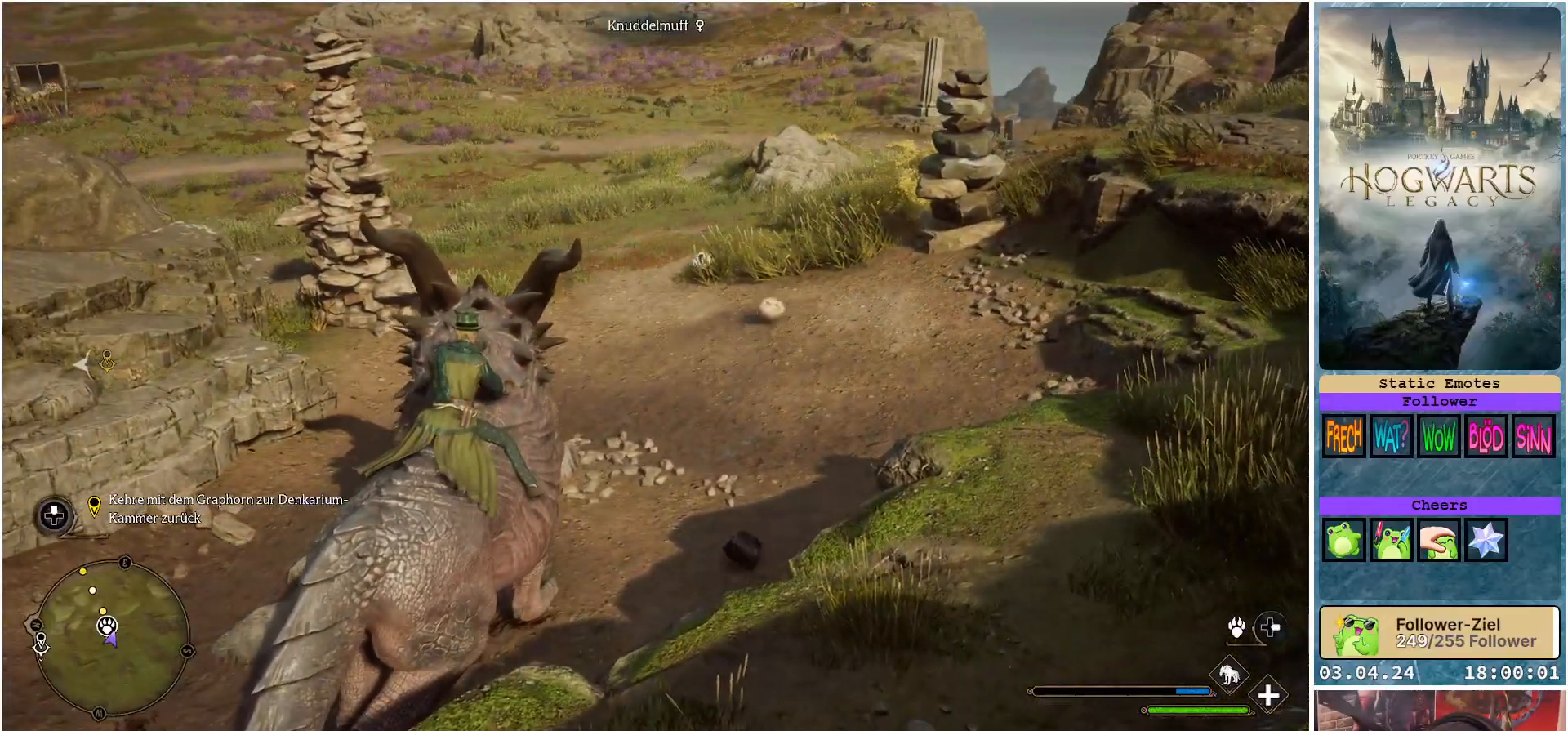
{"buttons": ["R2"], "left_stick": "center", "right_stick": "center", "events": [[400, "left_stick", "center"]]}
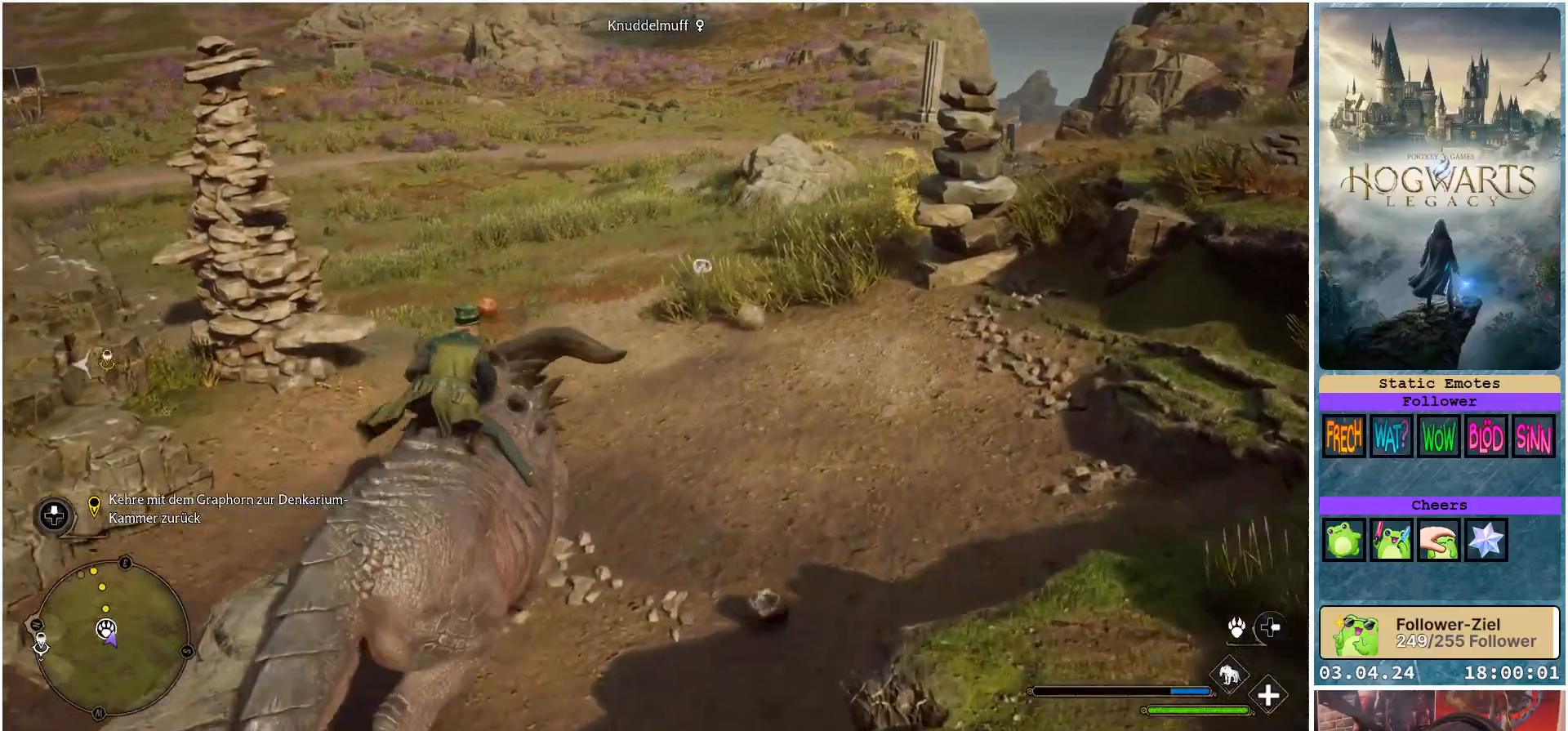
{"buttons": ["R2"], "left_stick": "up-left", "right_stick": "left", "events": [[50, "left_stick", "up-left"], [367, "right_stick", "left"]]}
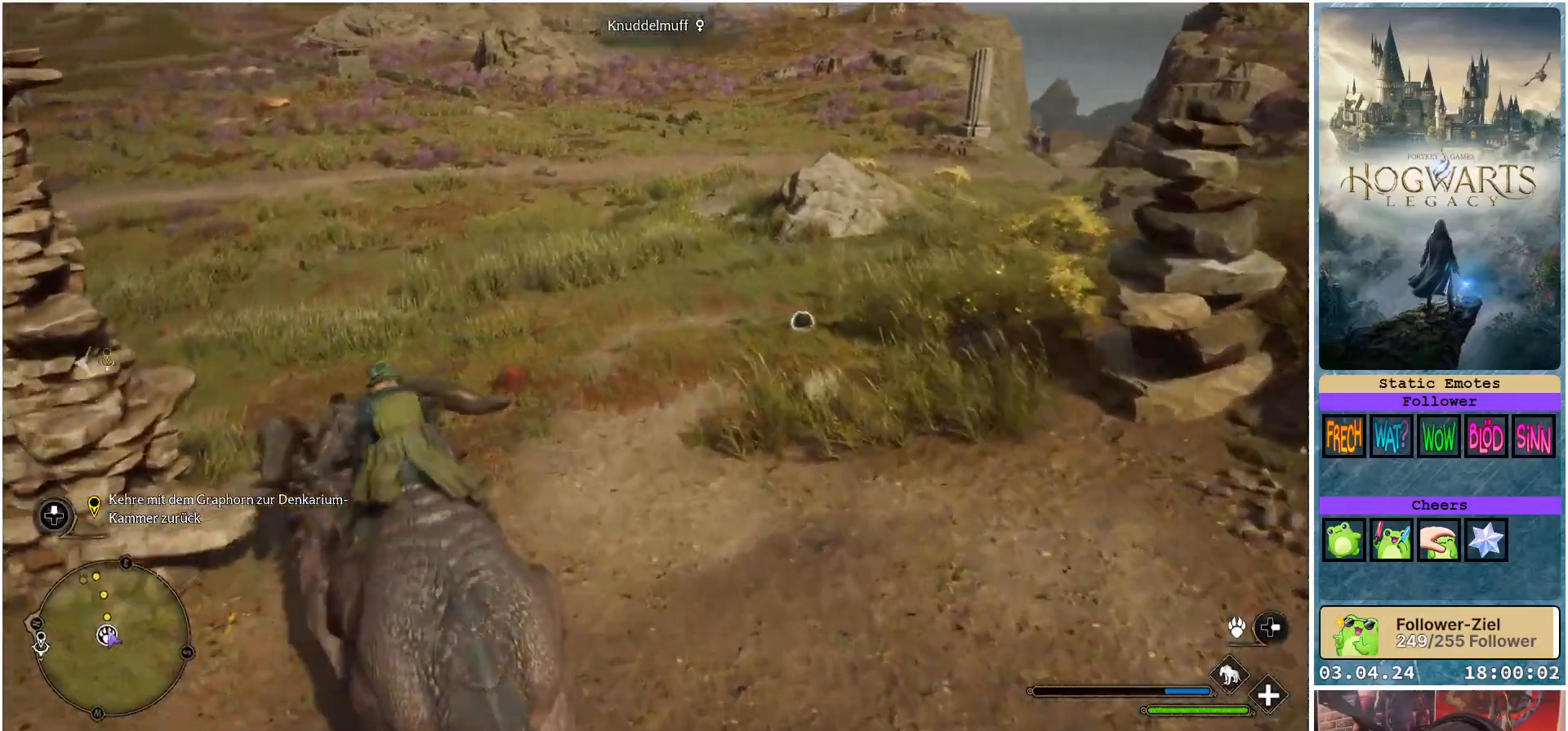
{"buttons": ["R2"], "left_stick": "center", "right_stick": "left", "events": [[50, "left_stick", "center"]]}
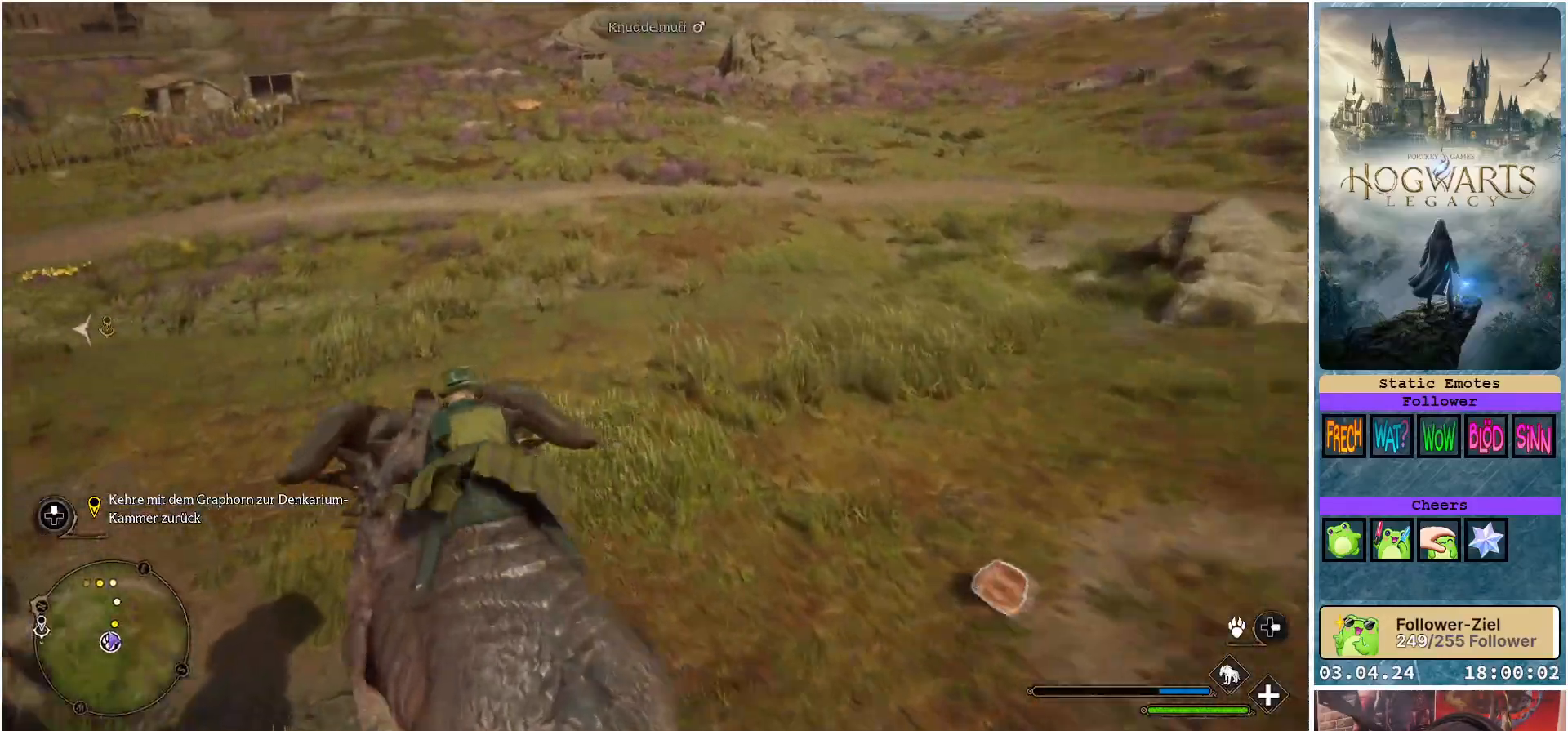
{"buttons": ["R2"], "left_stick": "center", "right_stick": "center", "events": [[17, "right_stick", "up-left"], [400, "right_stick", "center"]]}